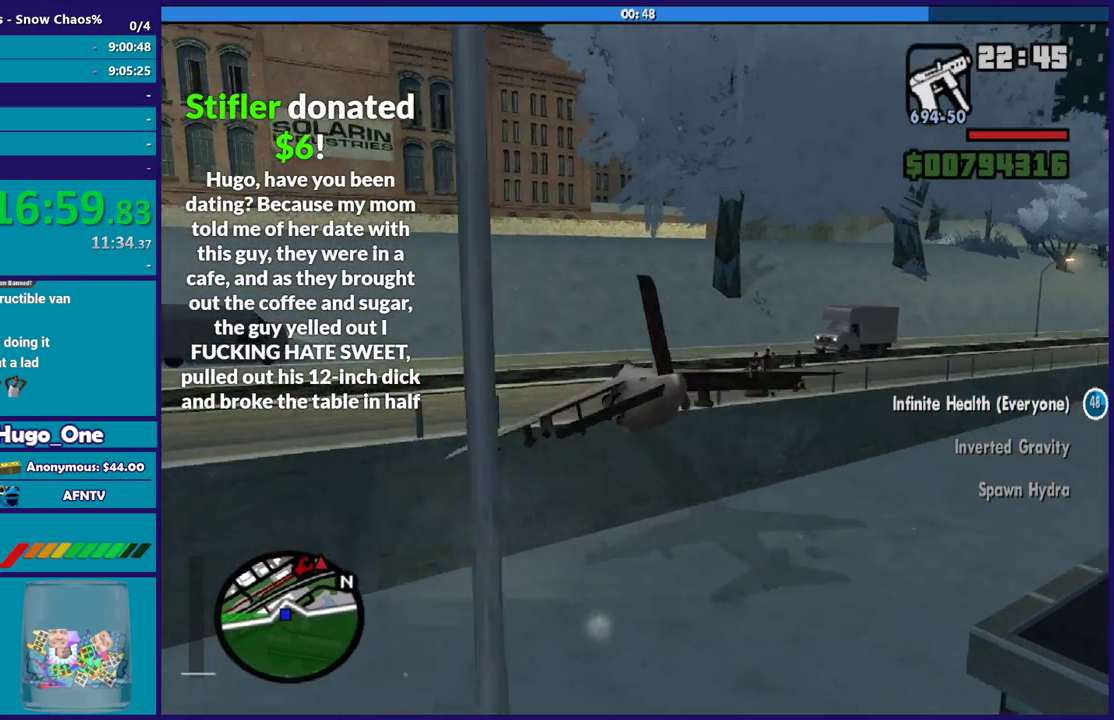
Gameplay with a controller (Xbox layout); each line is a JSON object with the inputs held at the frame after it. "events" lists button and stick changes between this image and that frame as [ms after this image, input, new state], when the widget could be followed in between.
{"buttons": ["R2"], "left_stick": "down-left", "right_stick": "down-left", "events": [[100, "L1", "up"], [133, "left_stick", "down"], [200, "right_stick", "center"], [233, "left_stick", "down-left"], [333, "left_stick", "left"], [433, "left_stick", "down-left"], [433, "right_stick", "down-left"]]}
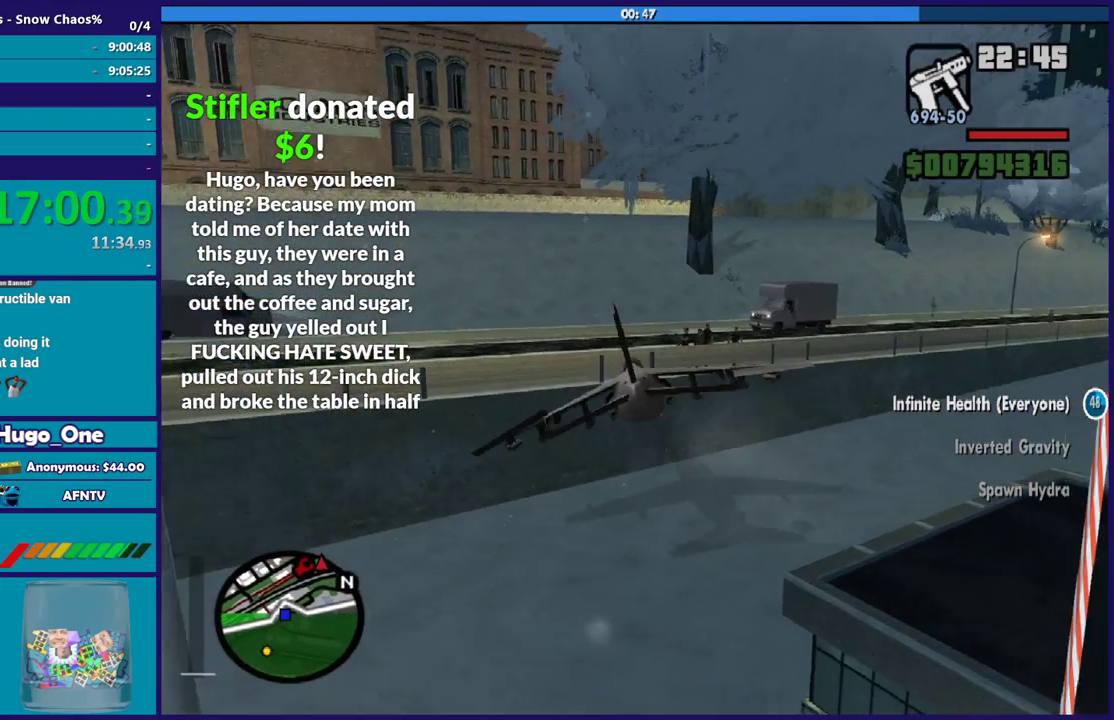
{"buttons": ["R2"], "left_stick": "down-right", "right_stick": "center", "events": [[33, "right_stick", "center"], [67, "left_stick", "down"], [167, "left_stick", "down-right"], [300, "right_stick", "down-left"], [367, "right_stick", "center"]]}
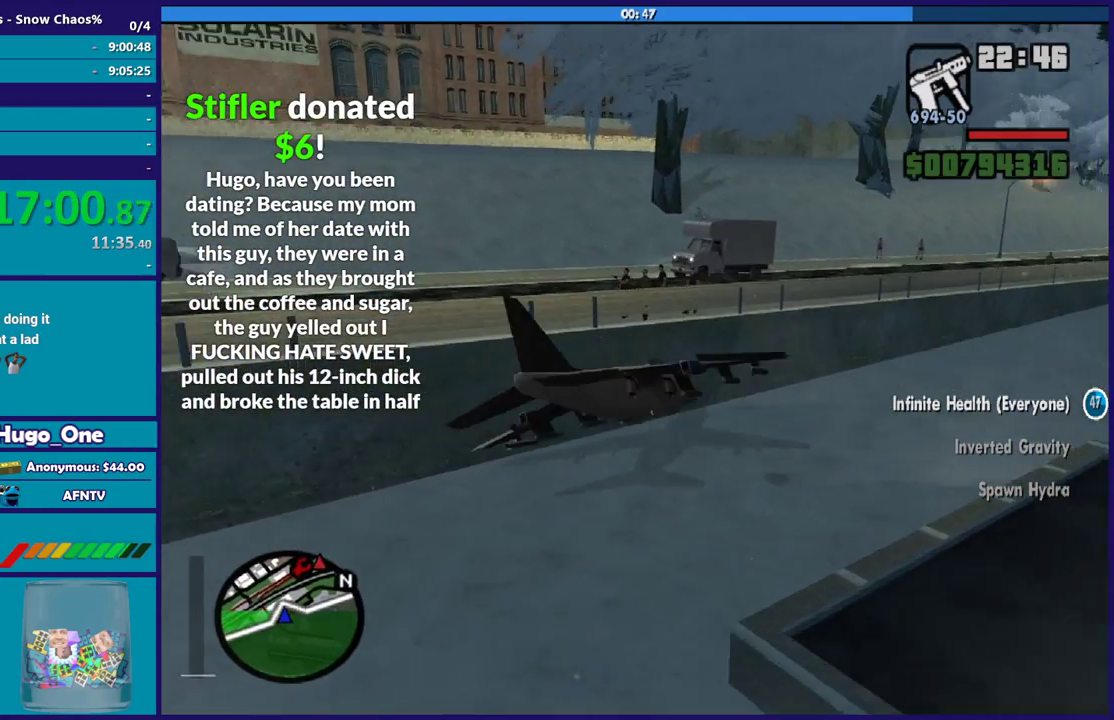
{"buttons": ["R2"], "left_stick": "right", "right_stick": "down", "events": [[200, "left_stick", "right"], [200, "right_stick", "down"]]}
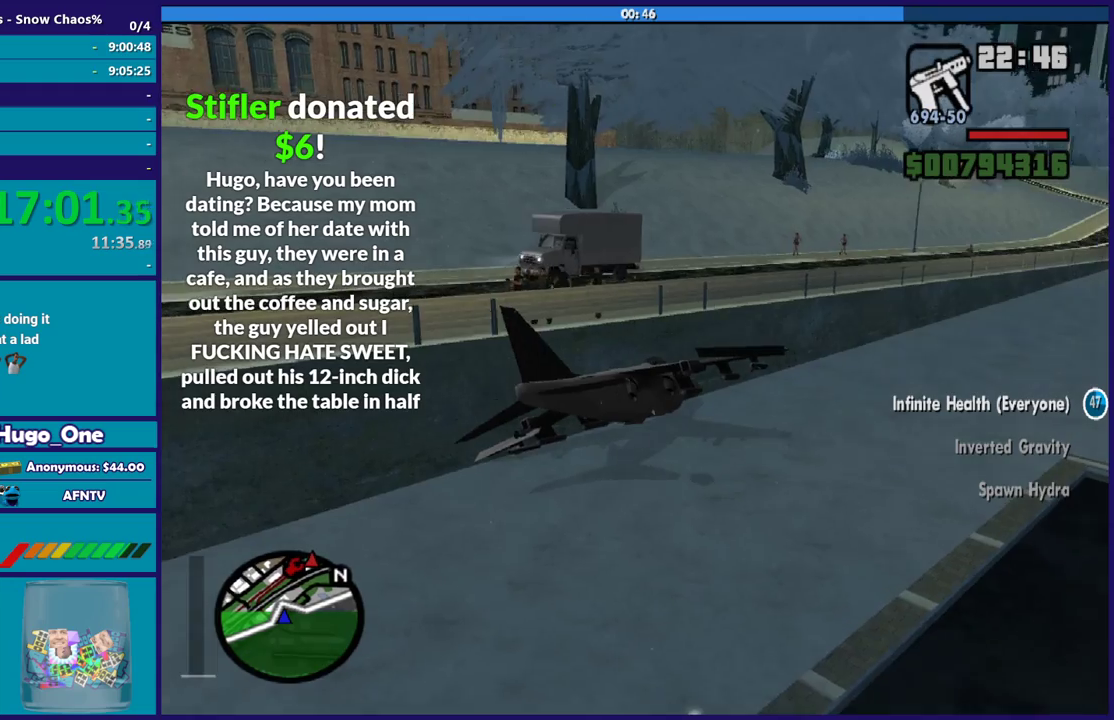
{"buttons": ["R2"], "left_stick": "down-right", "right_stick": "down", "events": [[100, "right_stick", "center"], [200, "right_stick", "down"], [401, "left_stick", "down-right"]]}
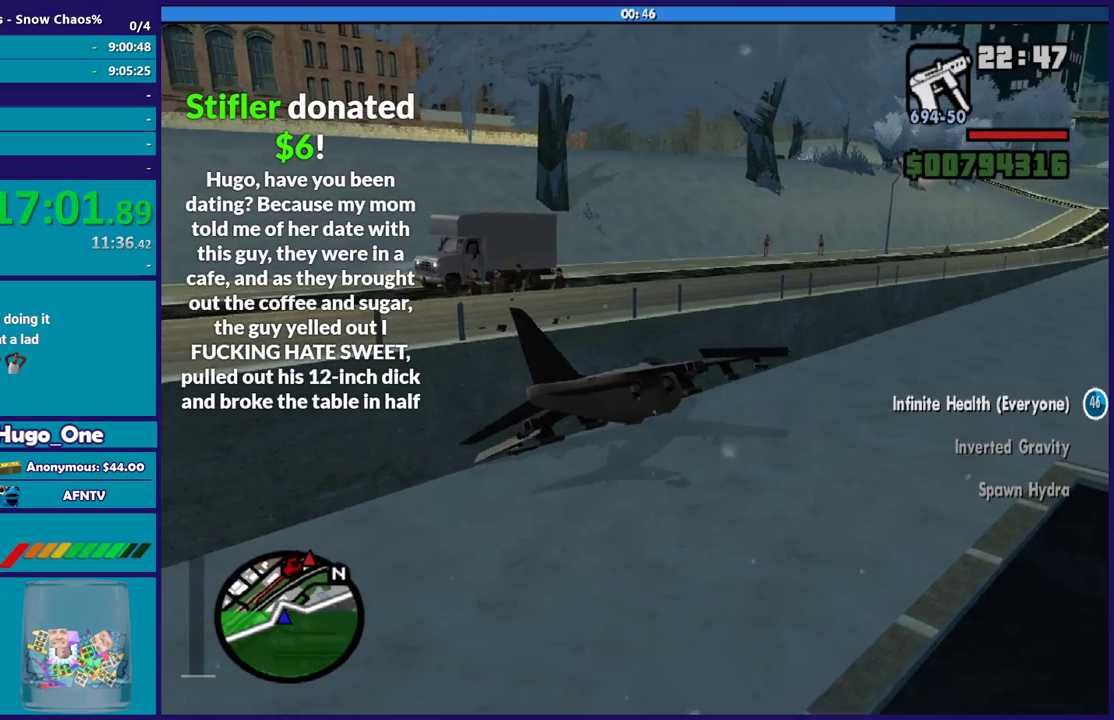
{"buttons": ["R2"], "left_stick": "center", "right_stick": "down-right", "events": [[200, "left_stick", "center"], [333, "right_stick", "down-right"]]}
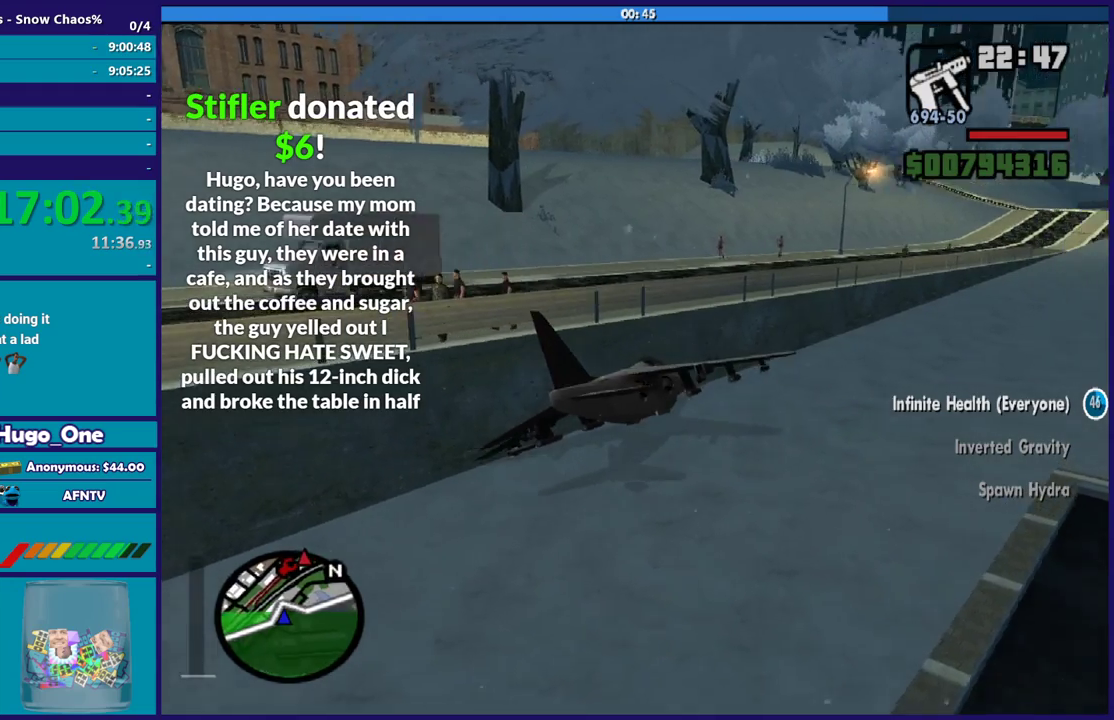
{"buttons": ["R2"], "left_stick": "right", "right_stick": "down-right", "events": [[67, "left_stick", "down-right"], [234, "left_stick", "right"]]}
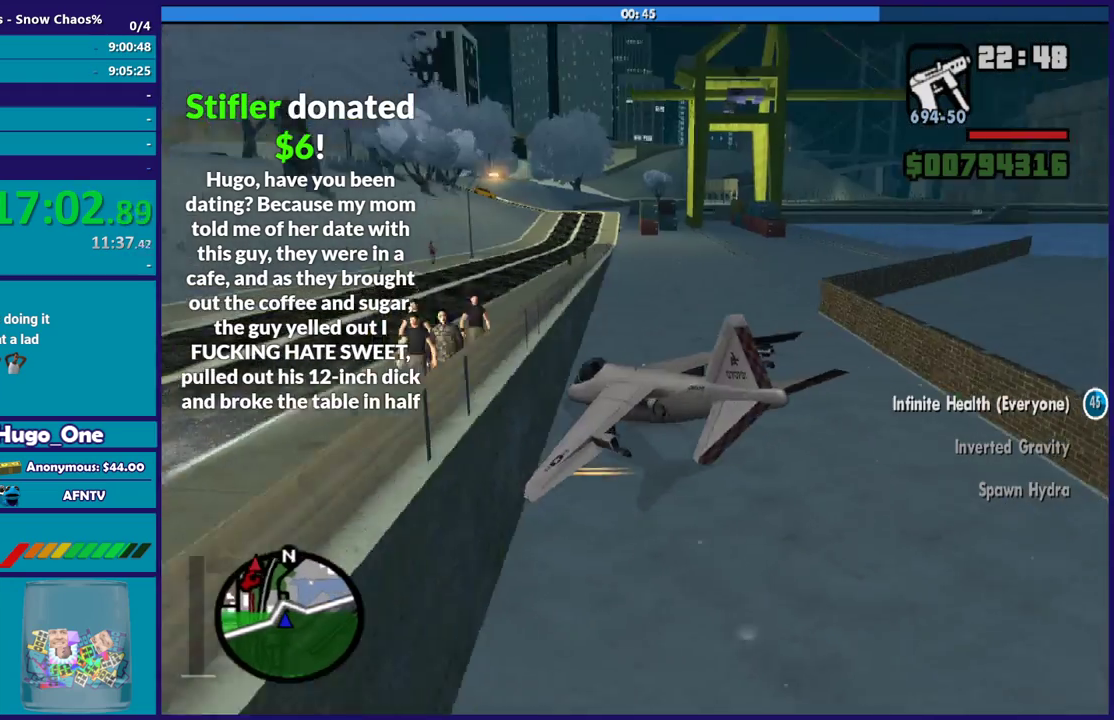
{"buttons": ["R2"], "left_stick": "center", "right_stick": "center", "events": [[367, "left_stick", "center"], [433, "right_stick", "center"]]}
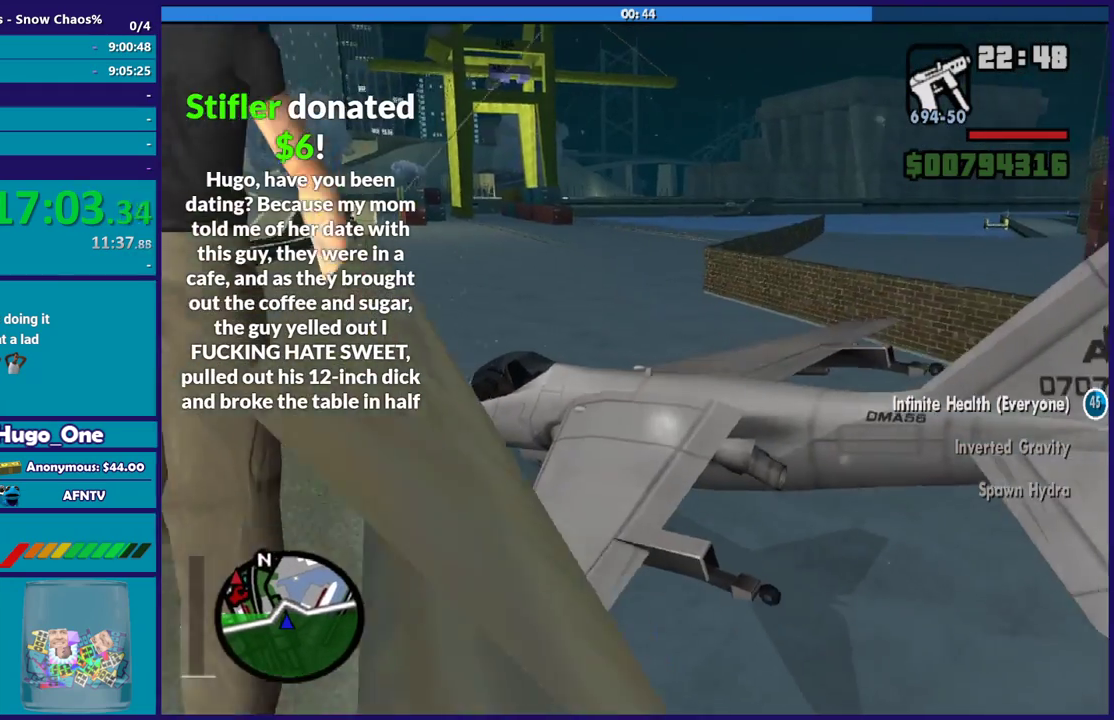
{"buttons": ["R2"], "left_stick": "right", "right_stick": "down"}
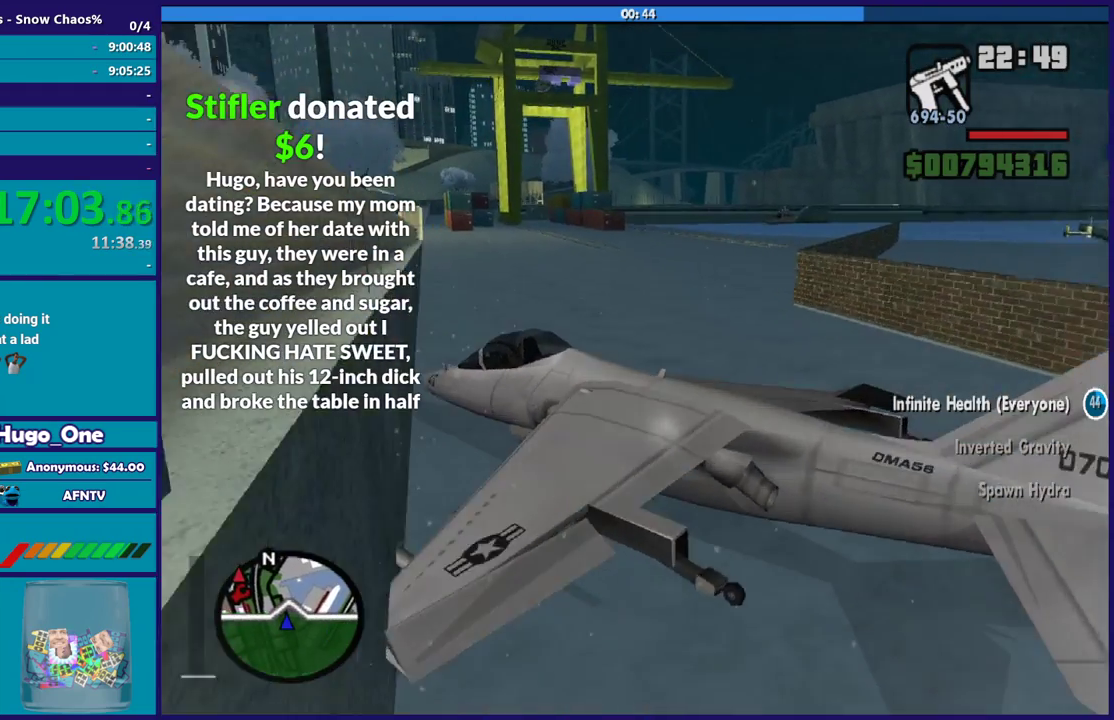
{"buttons": ["R2"], "left_stick": "right", "right_stick": "down", "events": [[166, "right_stick", "center"], [433, "right_stick", "down"]]}
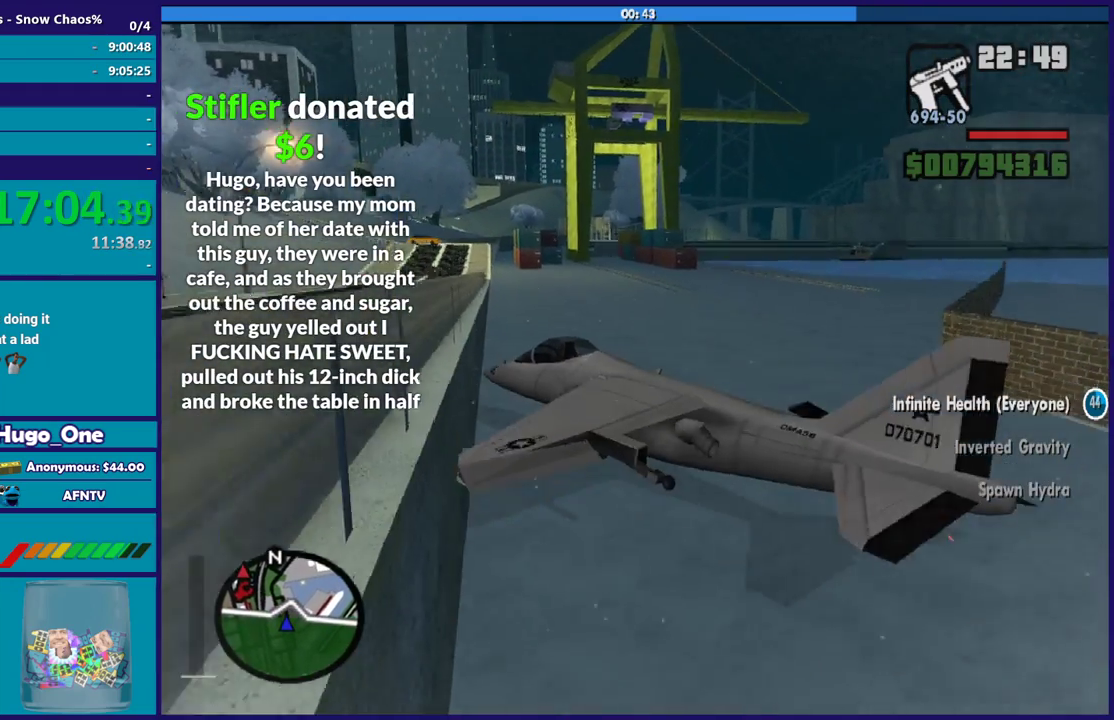
{"buttons": ["R2"], "left_stick": "right", "right_stick": "down", "events": [[67, "right_stick", "center"], [267, "right_stick", "down"]]}
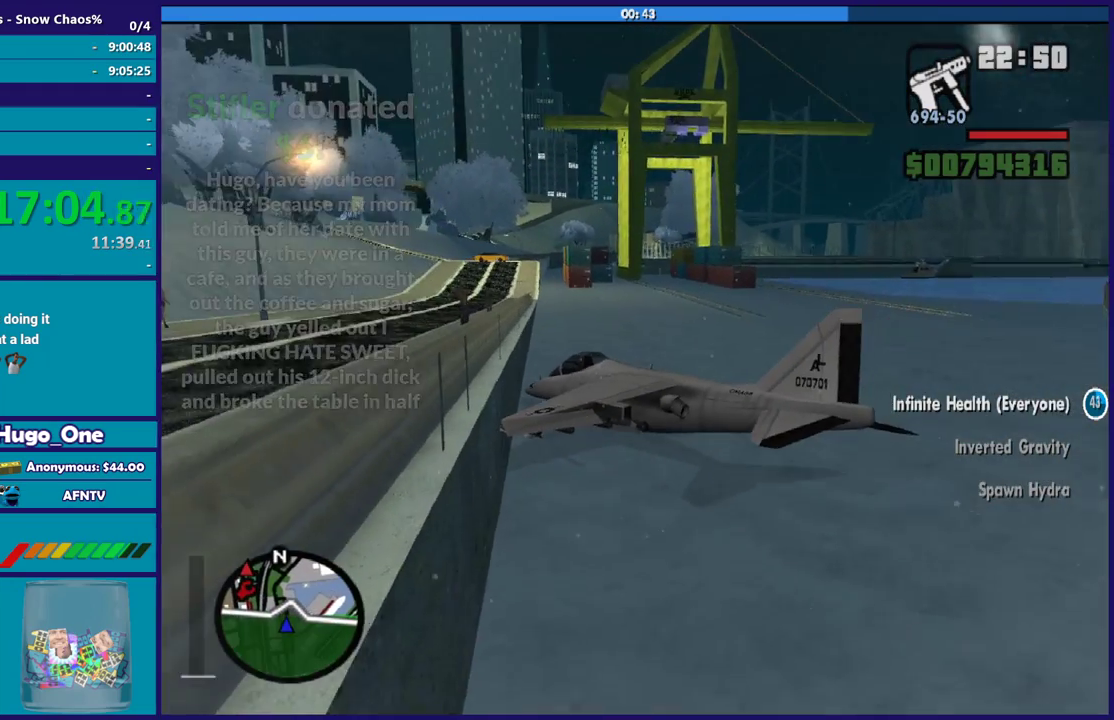
{"buttons": ["R2"], "left_stick": "right", "right_stick": "down", "events": [[233, "left_stick", "down-right"], [367, "left_stick", "right"]]}
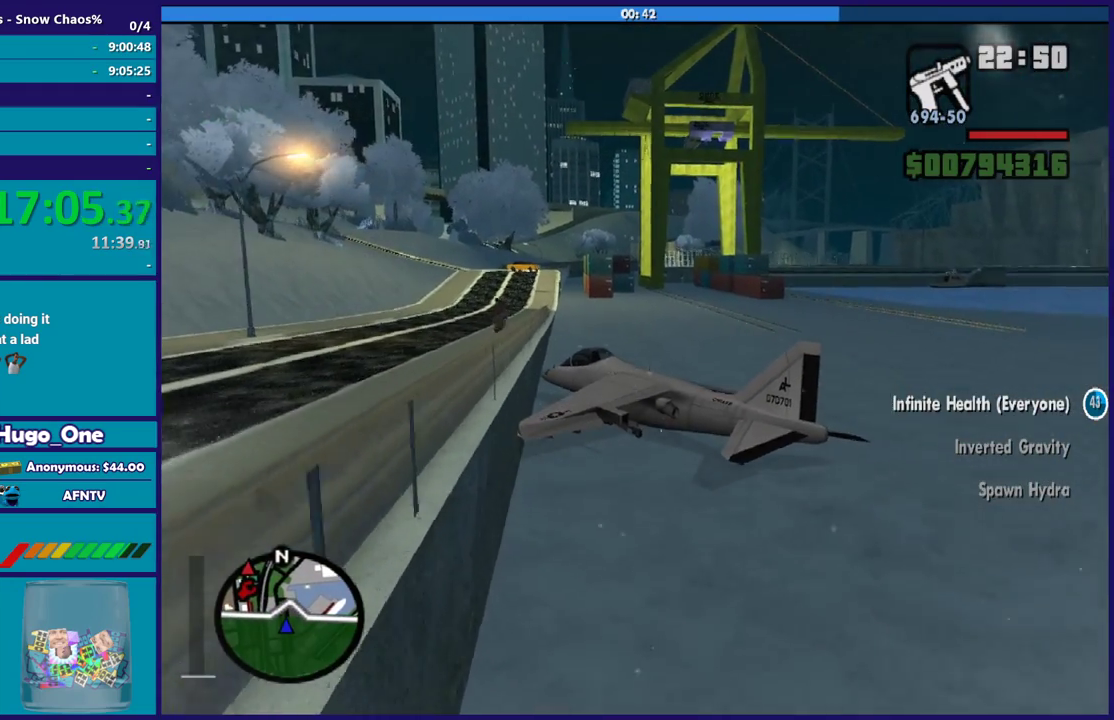
{"buttons": ["R2"], "left_stick": "right", "right_stick": "down"}
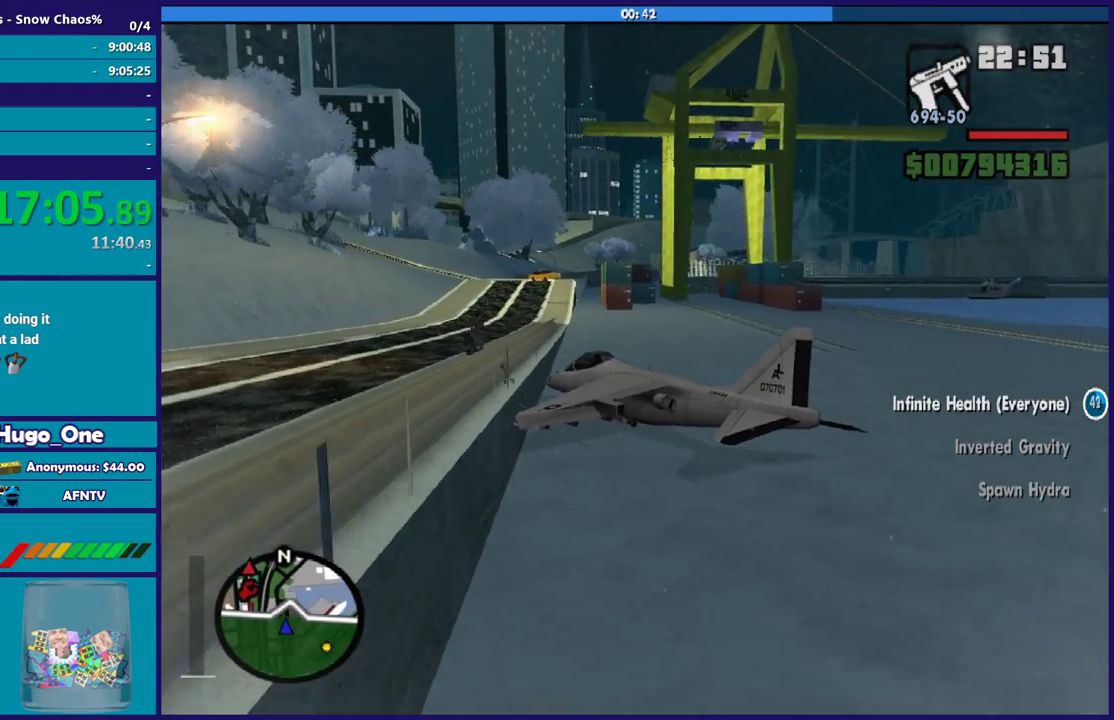
{"buttons": [], "left_stick": "down", "right_stick": "down", "events": [[133, "left_stick", "down-right"], [333, "R2", "up"], [433, "left_stick", "down"]]}
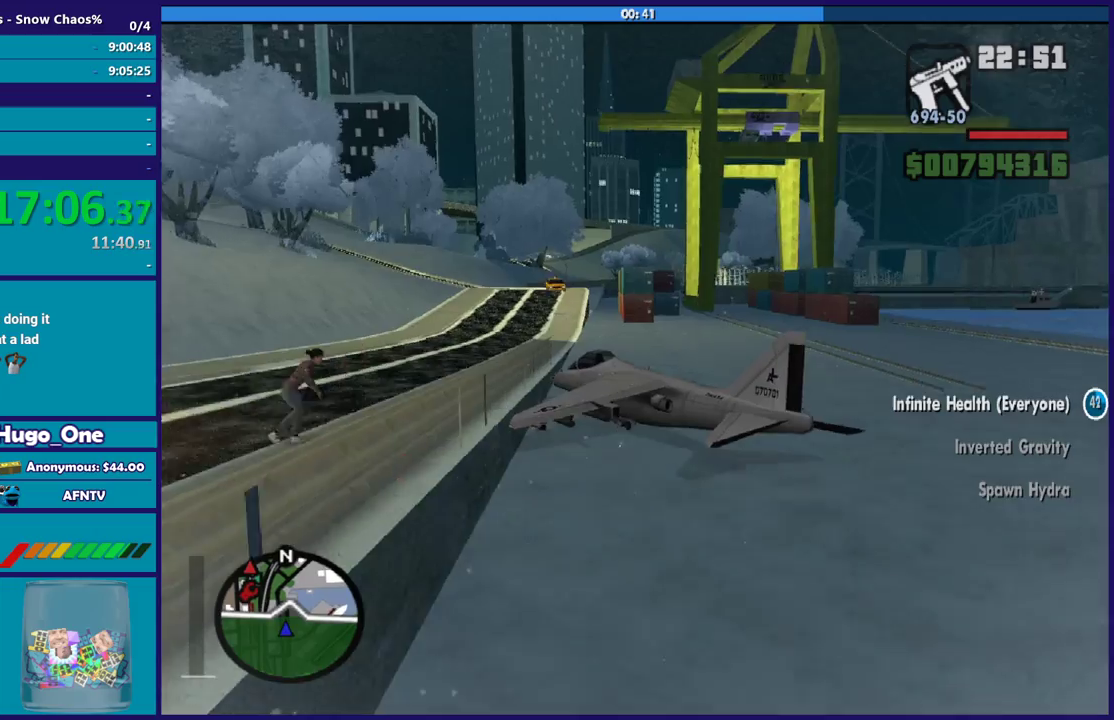
{"buttons": [], "left_stick": "down", "right_stick": "down-left", "events": [[501, "right_stick", "down-left"]]}
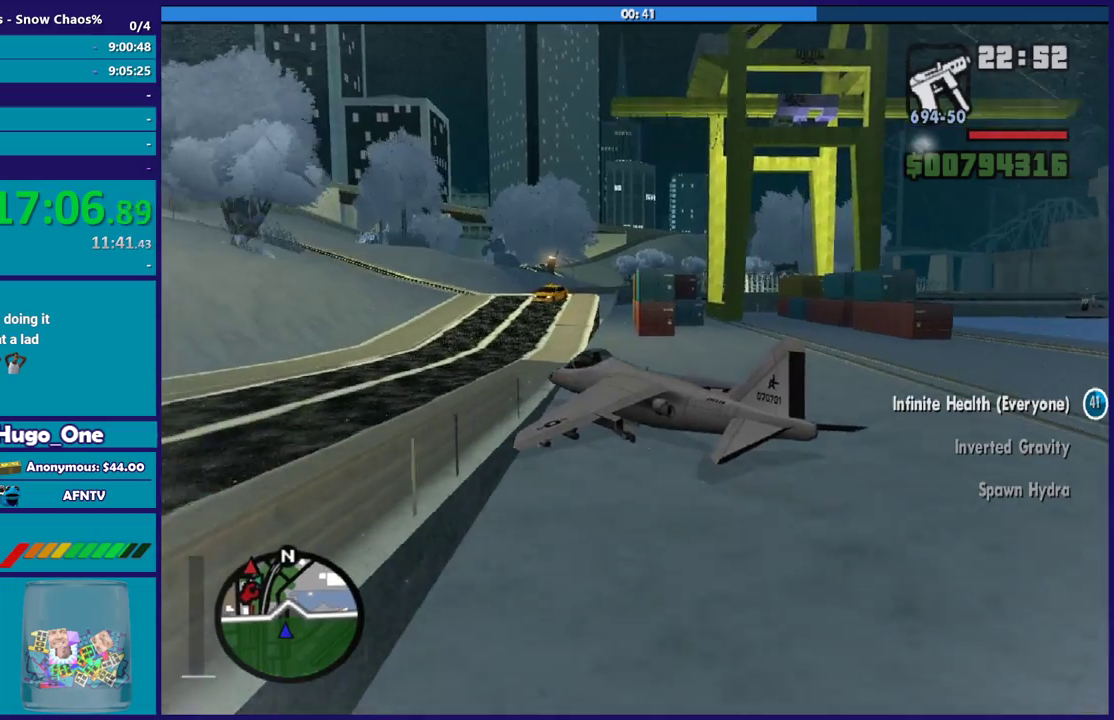
{"buttons": [], "left_stick": "center", "right_stick": "down-left", "events": [[267, "left_stick", "down-right"], [433, "left_stick", "center"]]}
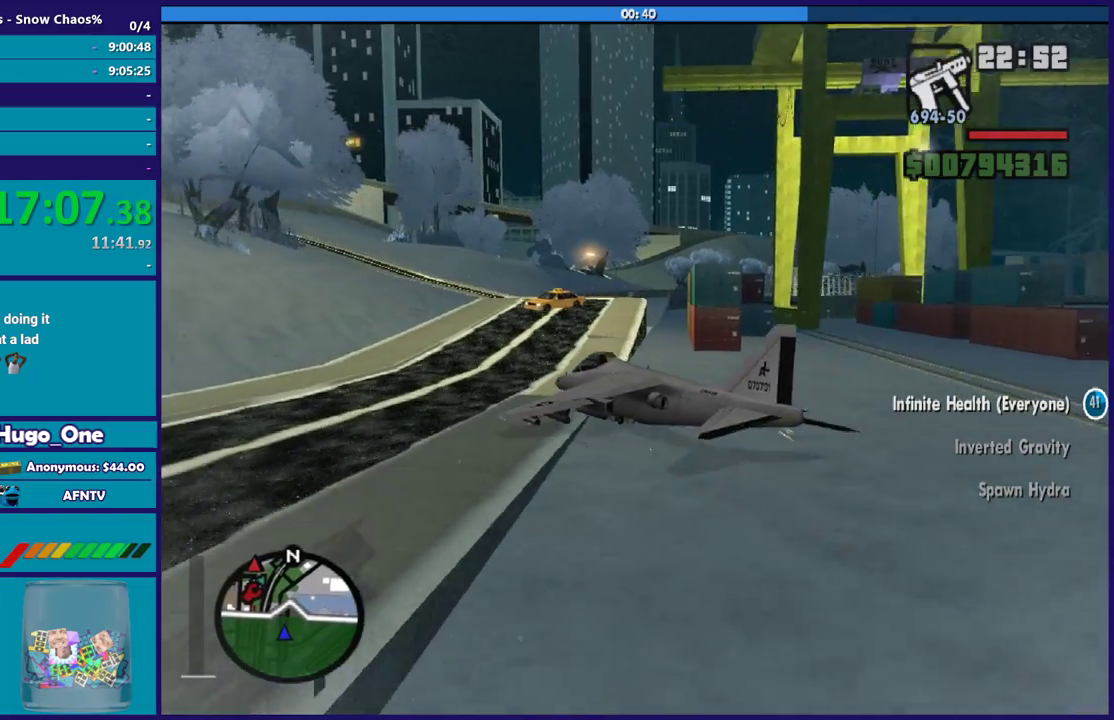
{"buttons": ["A", "L1"], "left_stick": "down-left", "right_stick": "center", "events": [[33, "left_stick", "down-left"], [200, "left_stick", "down"], [367, "L1", "down"], [367, "right_stick", "center"], [467, "A", "down"], [467, "left_stick", "down-left"]]}
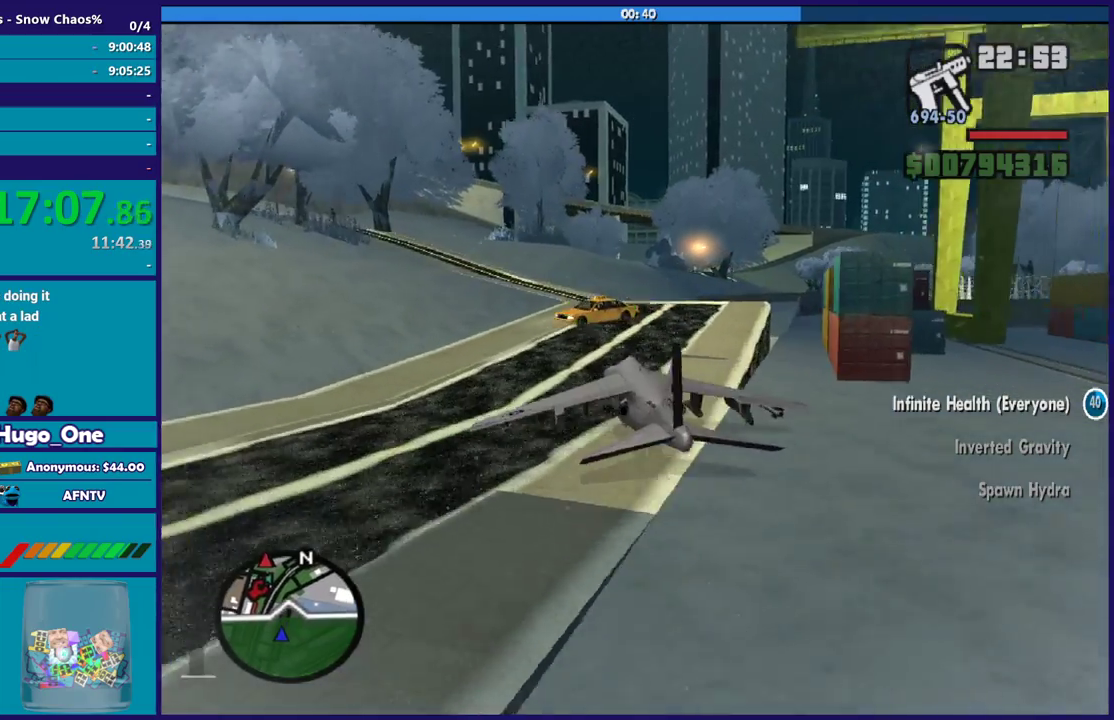
{"buttons": ["Y"], "left_stick": "down", "right_stick": "center", "events": [[166, "left_stick", "left"], [267, "A", "up"], [367, "Y", "down"], [433, "L1", "up"], [467, "left_stick", "down"]]}
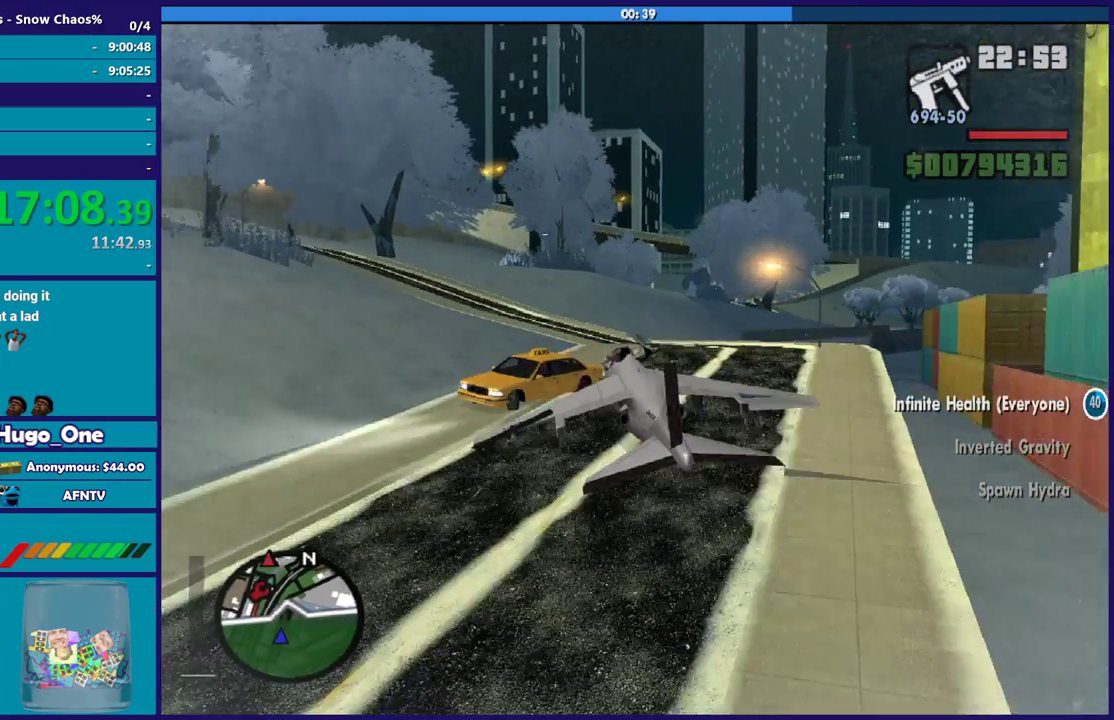
{"buttons": [], "left_stick": "left", "right_stick": "center", "events": [[33, "Y", "up"], [67, "left_stick", "center"], [100, "Y", "down"], [234, "Y", "up"], [467, "left_stick", "left"]]}
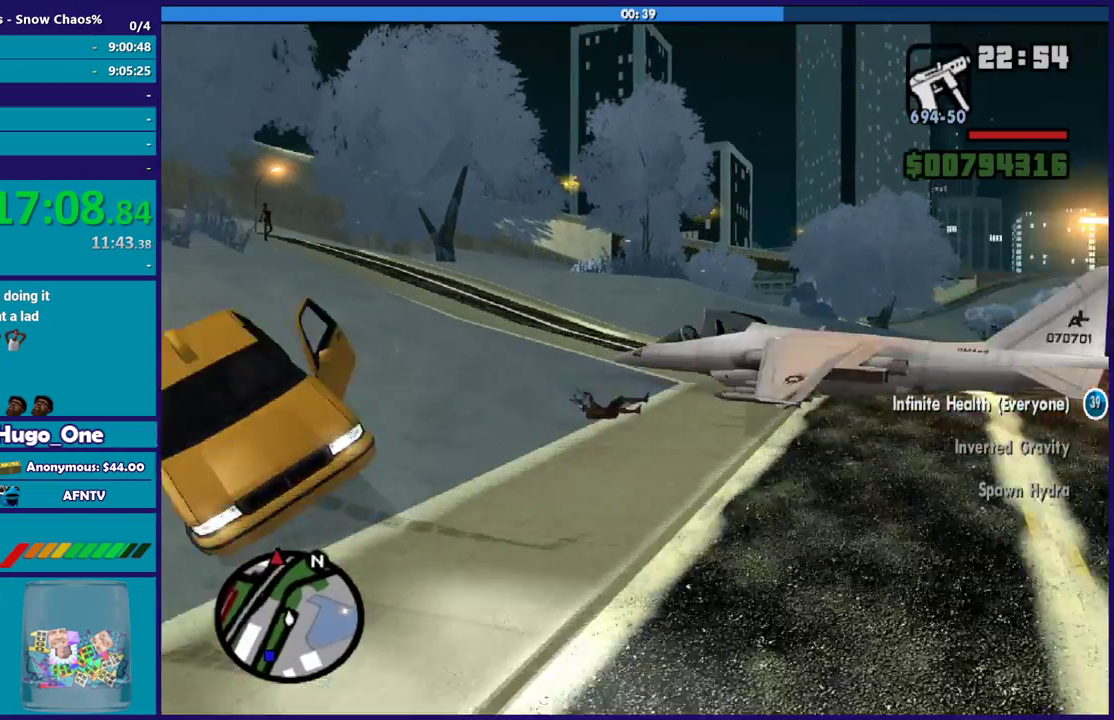
{"buttons": [], "left_stick": "up-left", "right_stick": "down-left", "events": [[33, "right_stick", "down-left"], [100, "left_stick", "down-left"], [233, "left_stick", "left"], [367, "left_stick", "up-left"]]}
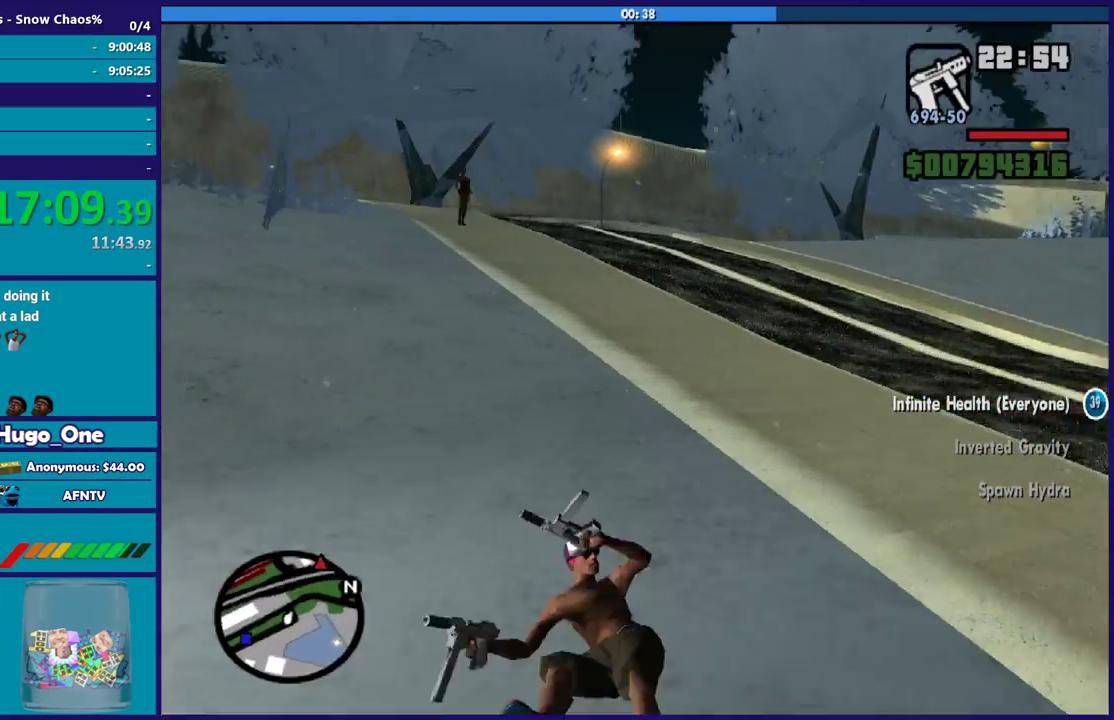
{"buttons": [], "left_stick": "up", "right_stick": "down-left", "events": [[167, "left_stick", "up"]]}
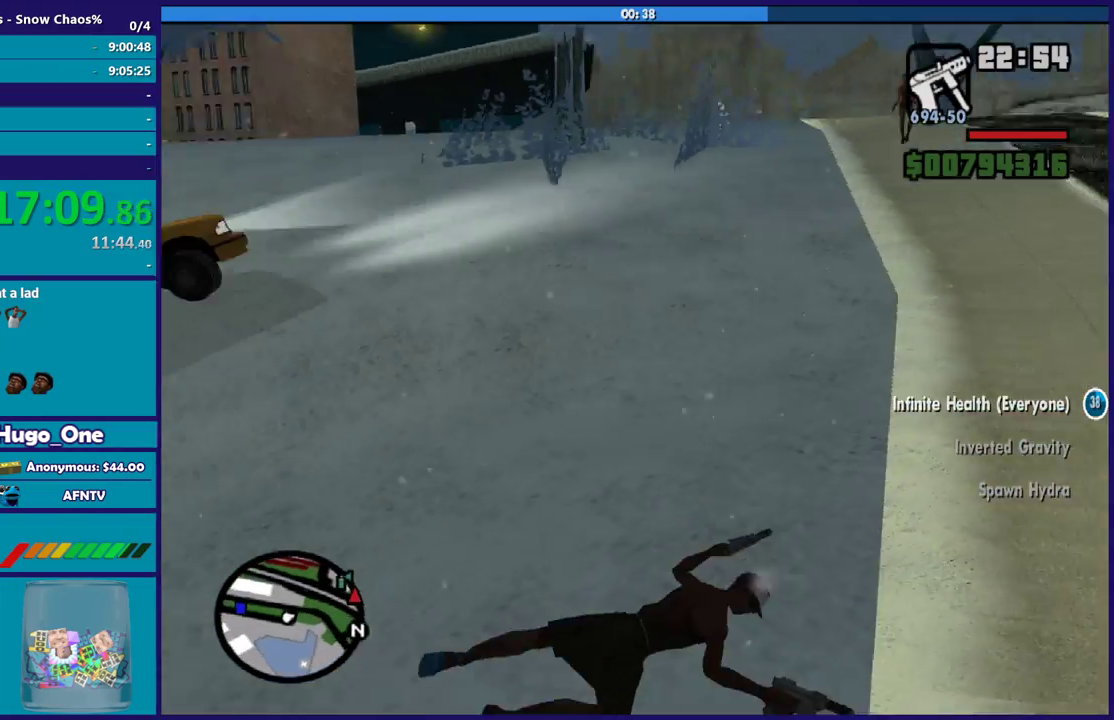
{"buttons": ["A"], "left_stick": "up", "right_stick": "center", "events": [[100, "right_stick", "left"], [166, "right_stick", "center"], [233, "A", "down"], [300, "left_stick", "up-left"], [367, "A", "up"], [400, "left_stick", "up"], [467, "A", "down"]]}
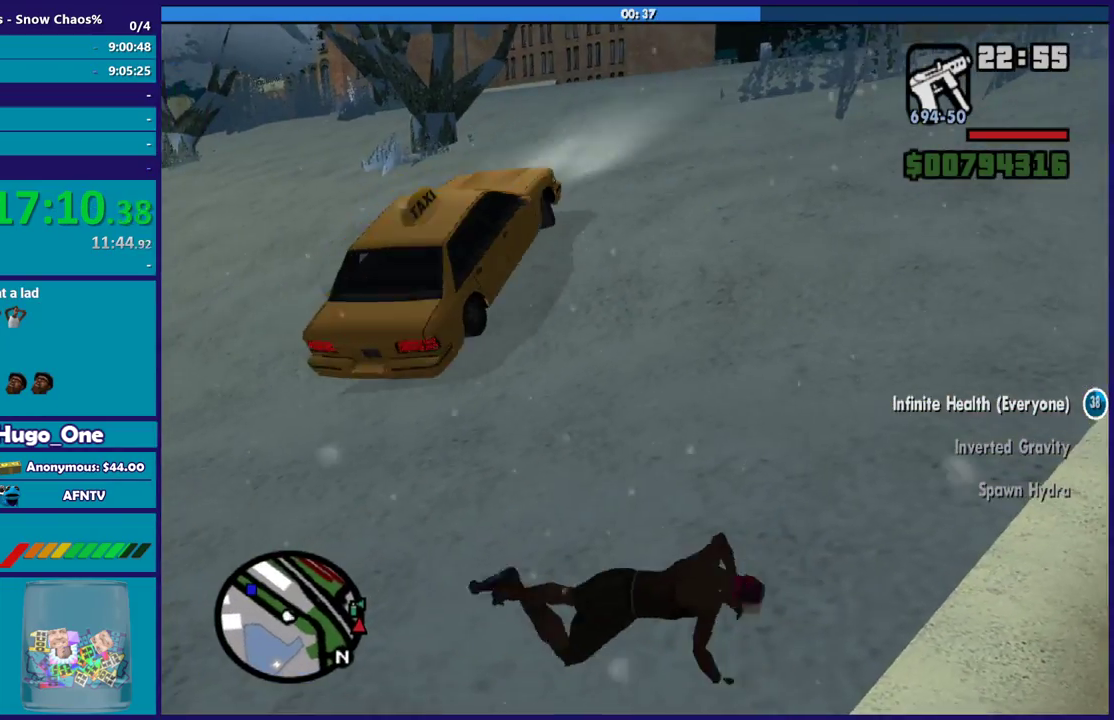
{"buttons": [], "left_stick": "up-left", "right_stick": "center", "events": [[67, "A", "up"], [167, "A", "down"], [167, "left_stick", "up-left"], [267, "A", "up"], [334, "A", "down"], [434, "A", "up"]]}
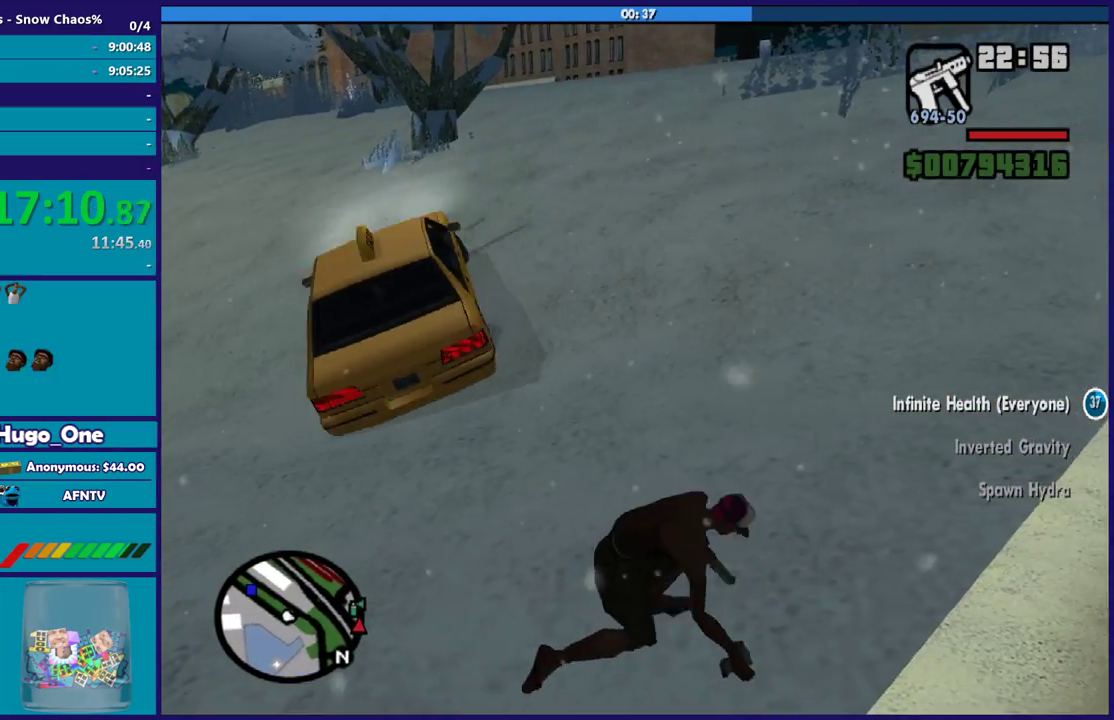
{"buttons": [], "left_stick": "up", "right_stick": "center", "events": [[33, "A", "down"], [133, "A", "up"], [233, "A", "down"], [300, "left_stick", "up"], [333, "A", "up"], [400, "A", "down"], [500, "A", "up"]]}